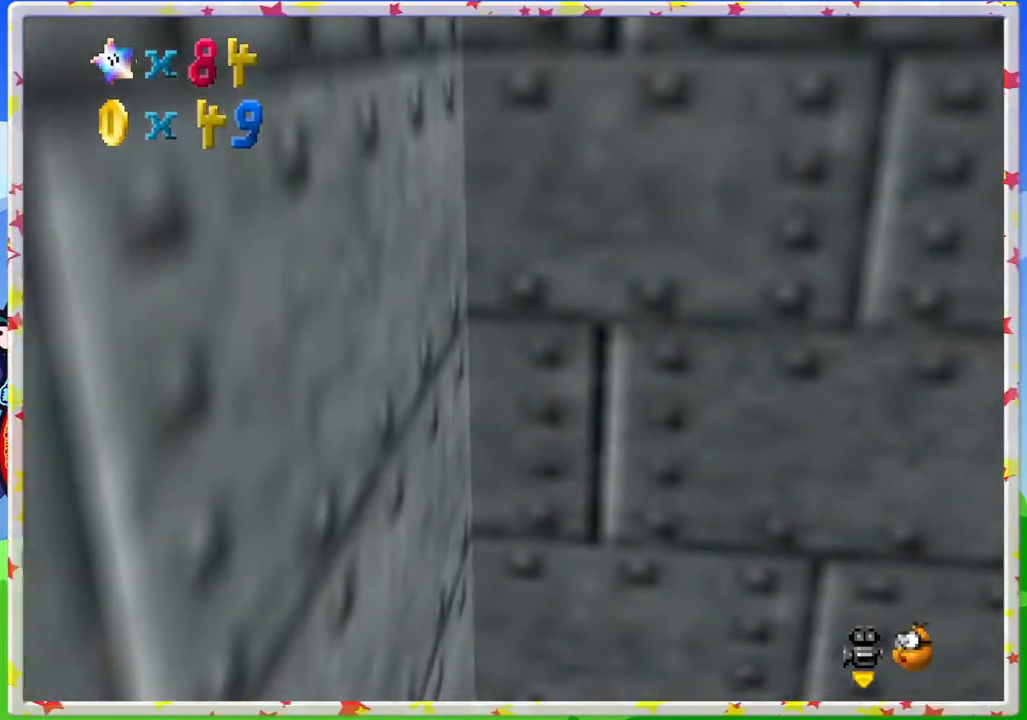
Gameplay with a controller (Nintendo layout); each line is a JSON object with the inputs held at the frame after it. "events" lists button and stick changes between this image and that frame as [ms after this image, input, new state], when the widget could be followed in between. Not read: L3 R3.
{"buttons": [], "left_stick": "up-right", "events": [[33, "C_RIGHT", "down"], [133, "left_stick", "up-right"], [167, "C_RIGHT", "up"], [250, "C_RIGHT", "down"], [367, "C_RIGHT", "up"]]}
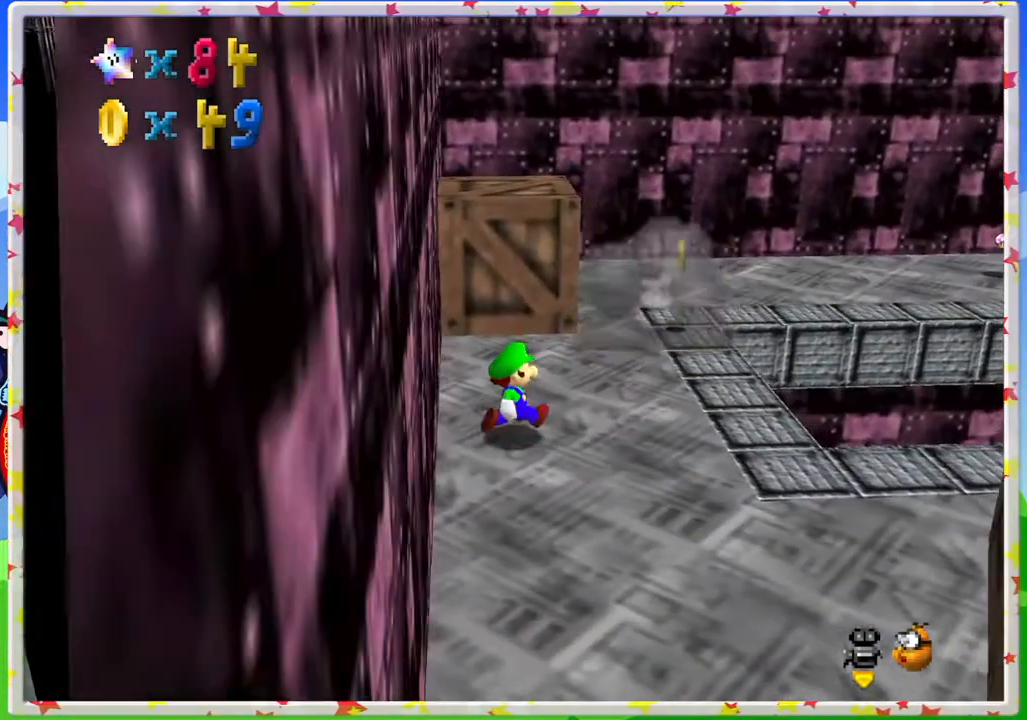
{"buttons": [], "left_stick": "up-right", "events": []}
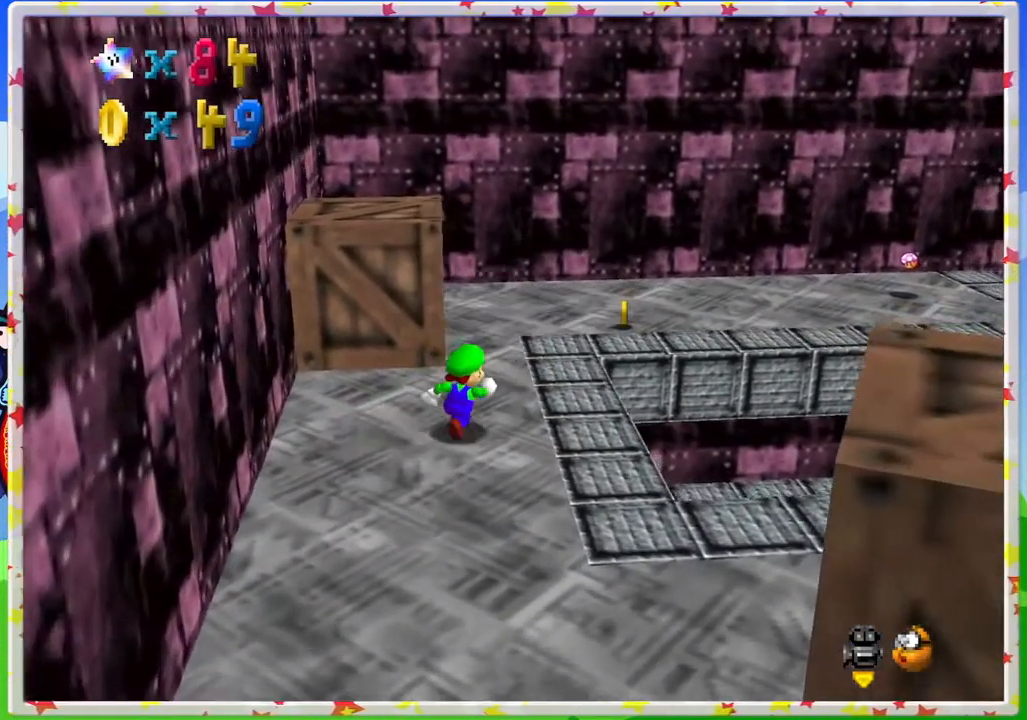
{"buttons": [], "left_stick": "up-right", "events": [[83, "left_stick", "up"], [483, "left_stick", "up-right"]]}
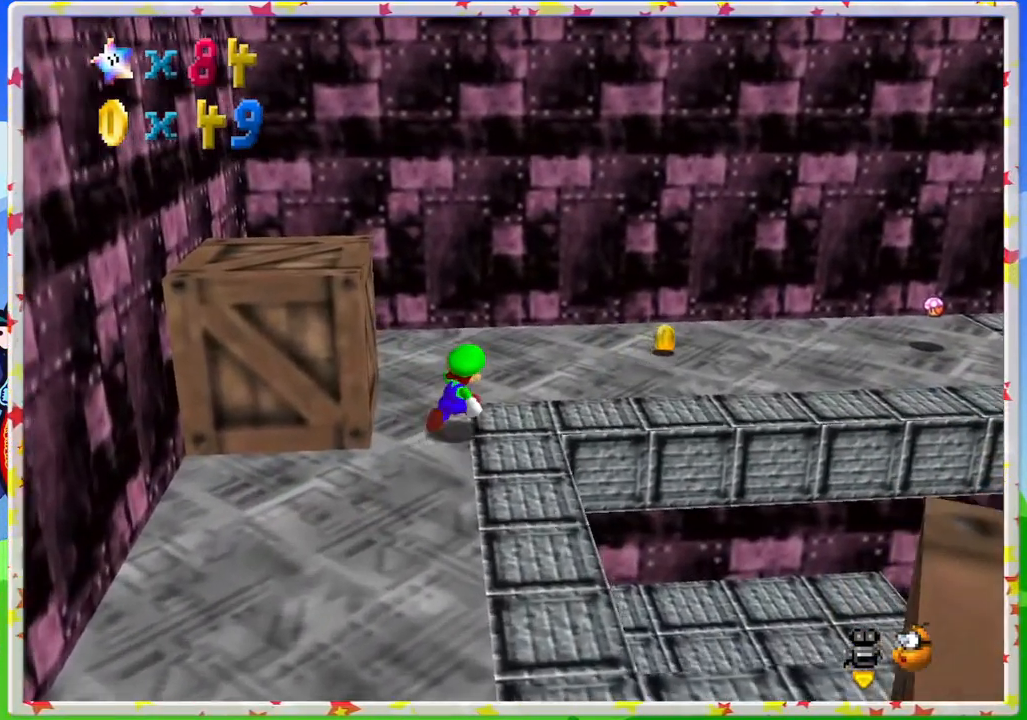
{"buttons": ["C_LEFT"], "left_stick": "up-right", "events": [[383, "C_LEFT", "down"]]}
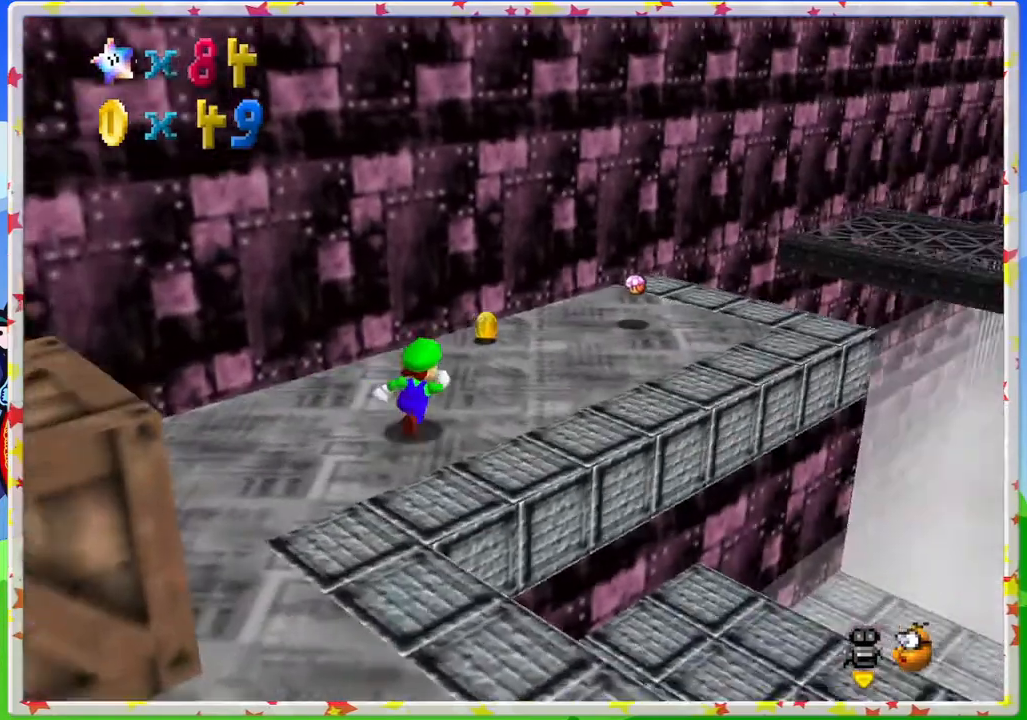
{"buttons": [], "left_stick": "up-right", "events": [[33, "C_LEFT", "up"]]}
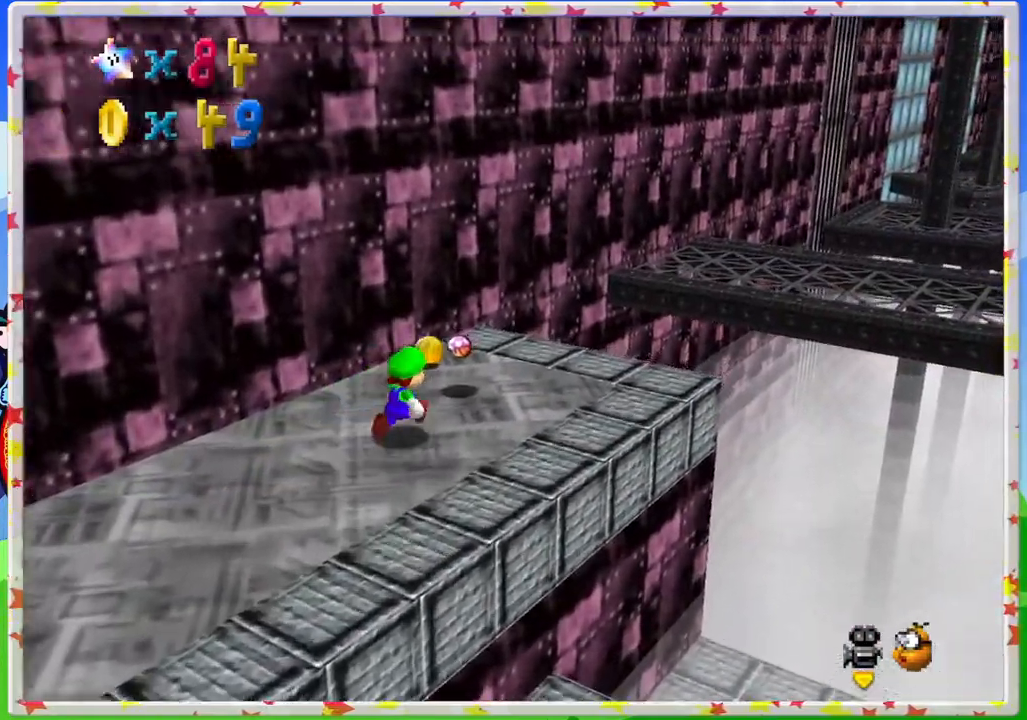
{"buttons": [], "left_stick": "center", "events": [[450, "left_stick", "center"]]}
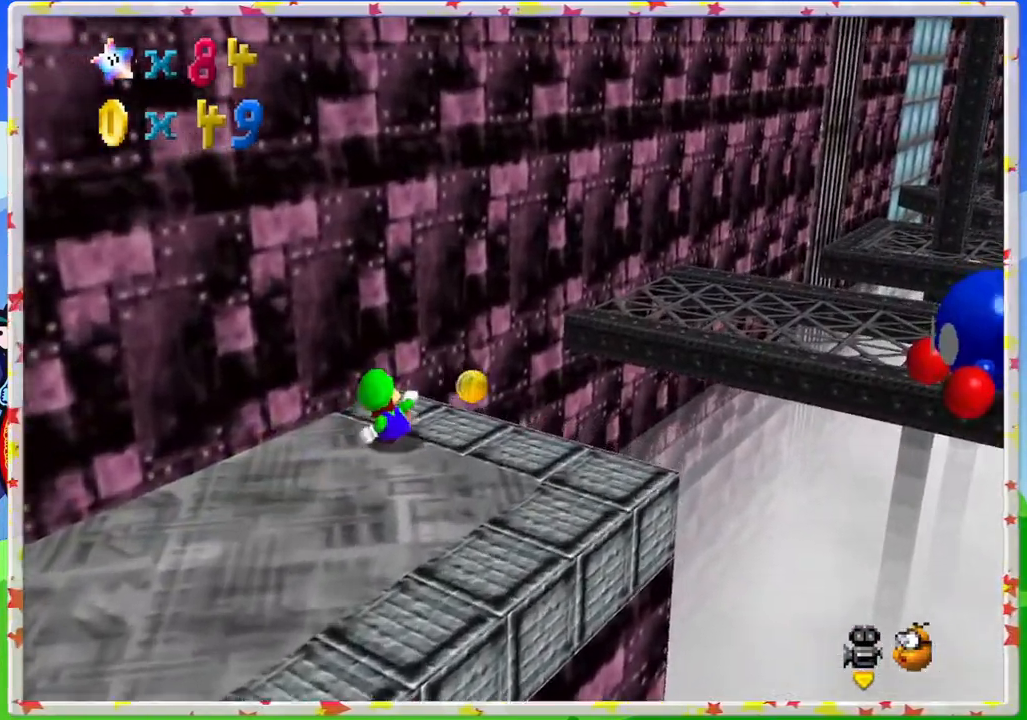
{"buttons": [], "left_stick": "right", "events": [[317, "left_stick", "right"]]}
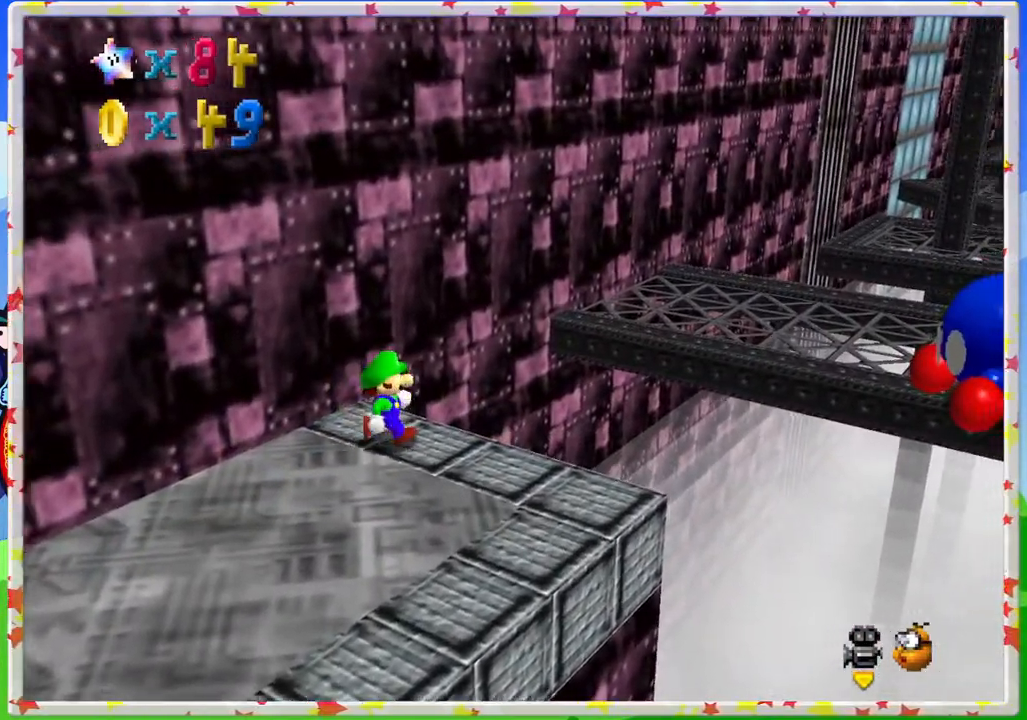
{"buttons": [], "left_stick": "down", "events": [[83, "left_stick", "down"], [167, "C_LEFT", "down"], [267, "C_LEFT", "up"]]}
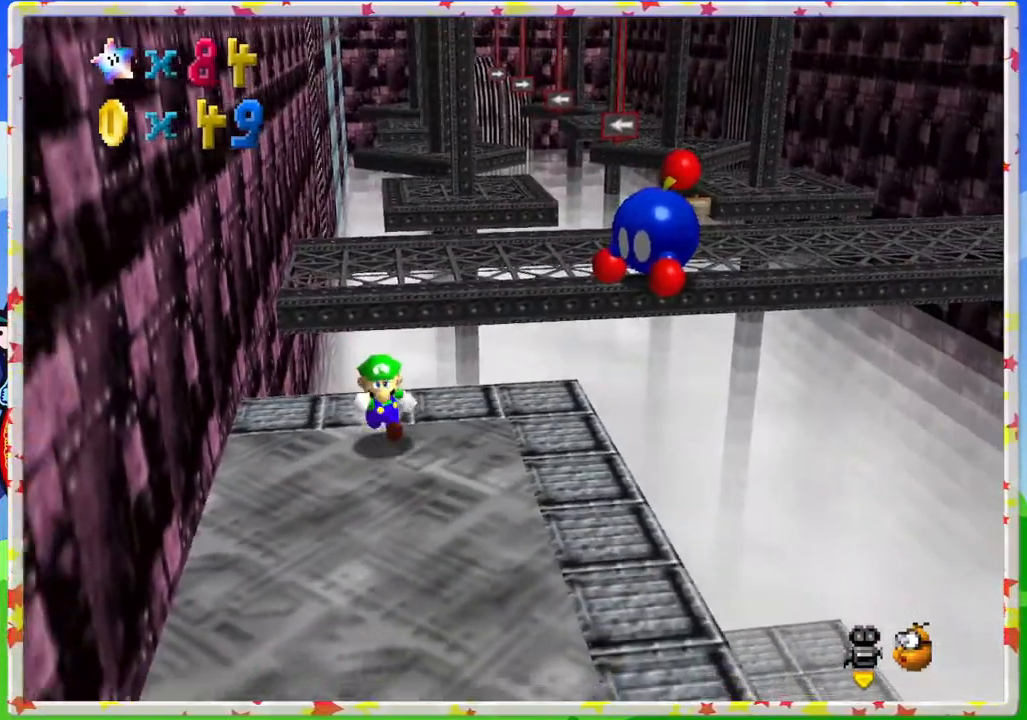
{"buttons": [], "left_stick": "up", "events": [[150, "left_stick", "right"], [267, "left_stick", "up-right"], [400, "left_stick", "up"]]}
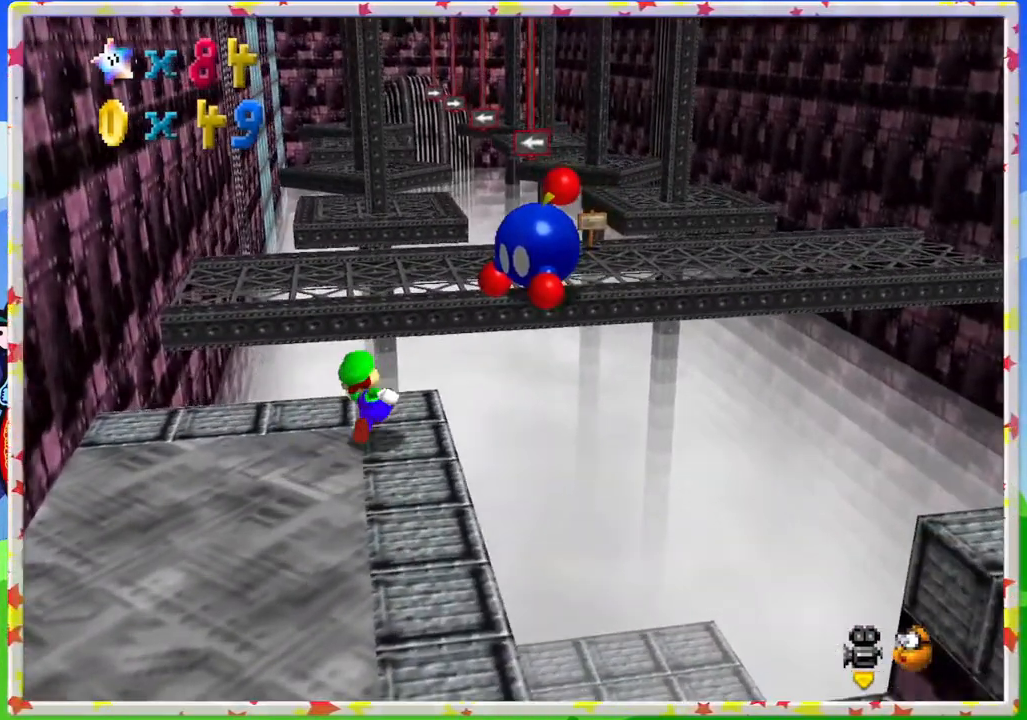
{"buttons": ["C_LEFT"], "left_stick": "down-left", "events": [[33, "Z", "down"], [83, "A", "down"], [217, "Z", "up"], [233, "A", "up"], [333, "left_stick", "left"], [383, "left_stick", "down-left"], [467, "C_LEFT", "down"]]}
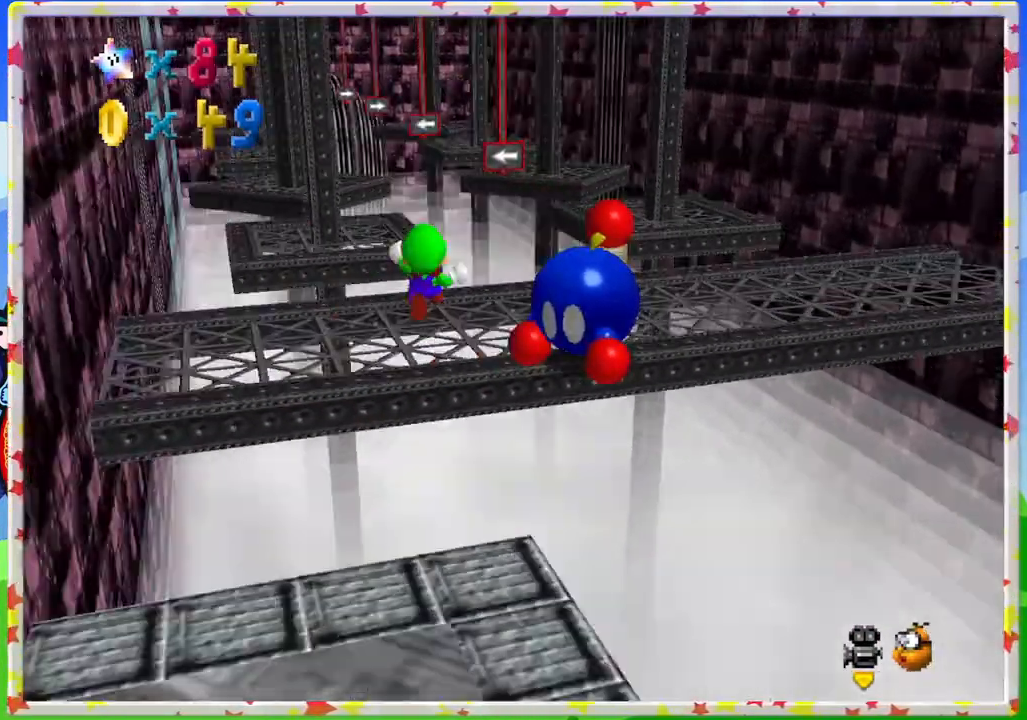
{"buttons": [], "left_stick": "center", "events": [[117, "C_LEFT", "up"], [300, "left_stick", "center"], [333, "C_LEFT", "down"], [433, "C_LEFT", "up"]]}
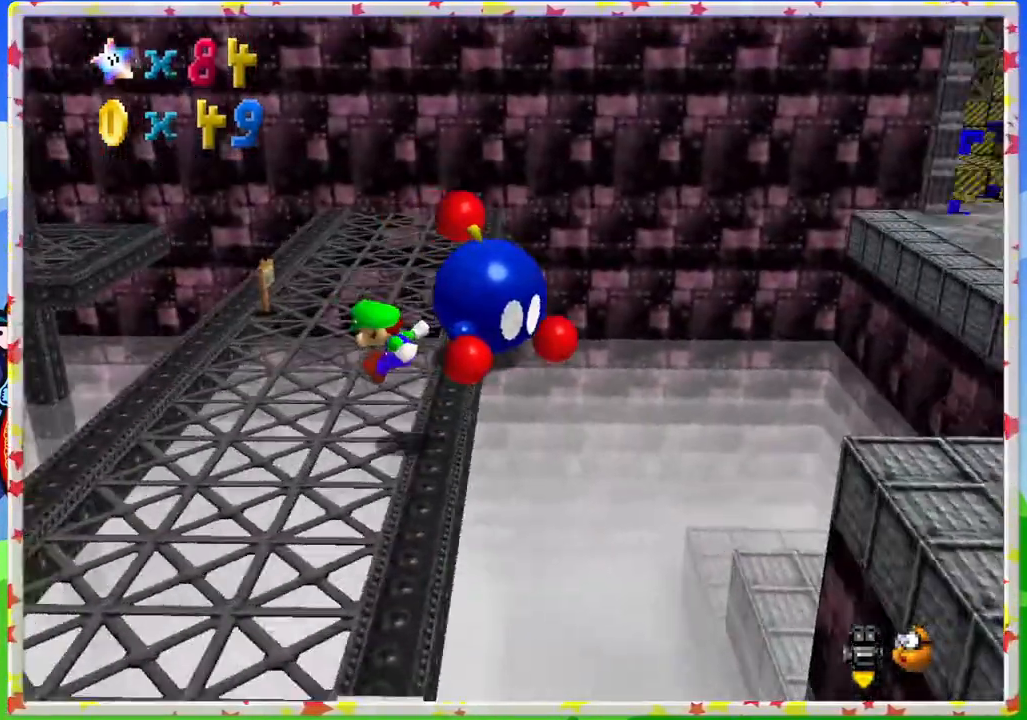
{"buttons": [], "left_stick": "up-left", "events": [[17, "left_stick", "up"], [50, "C_LEFT", "down"], [367, "C_LEFT", "up"], [383, "left_stick", "up-left"]]}
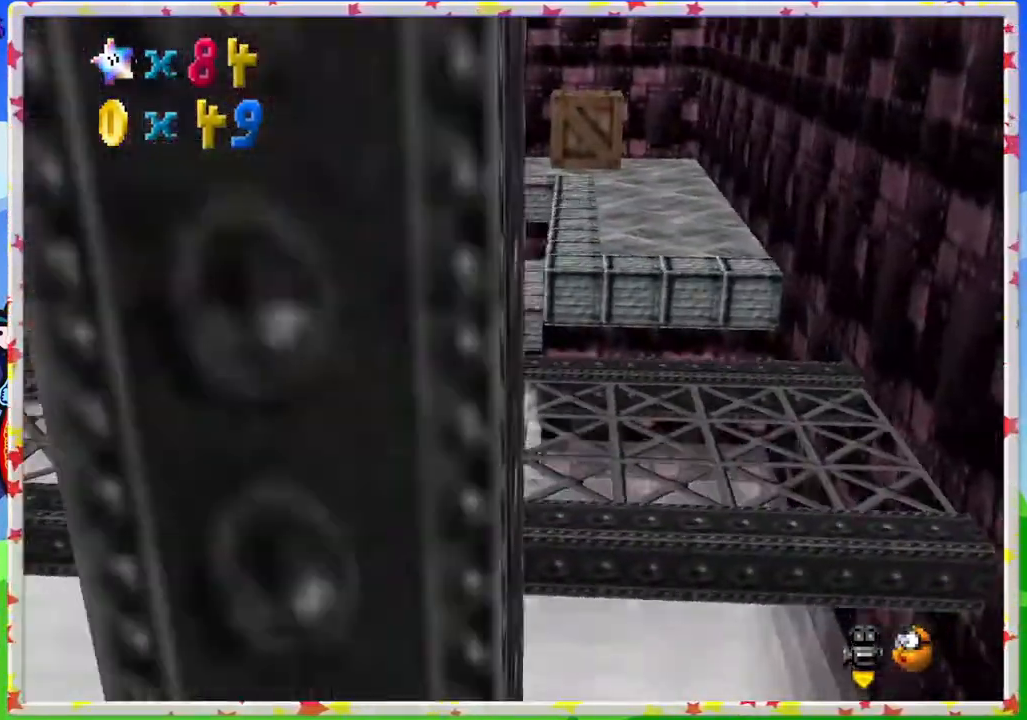
{"buttons": [], "left_stick": "up", "events": [[383, "left_stick", "up"]]}
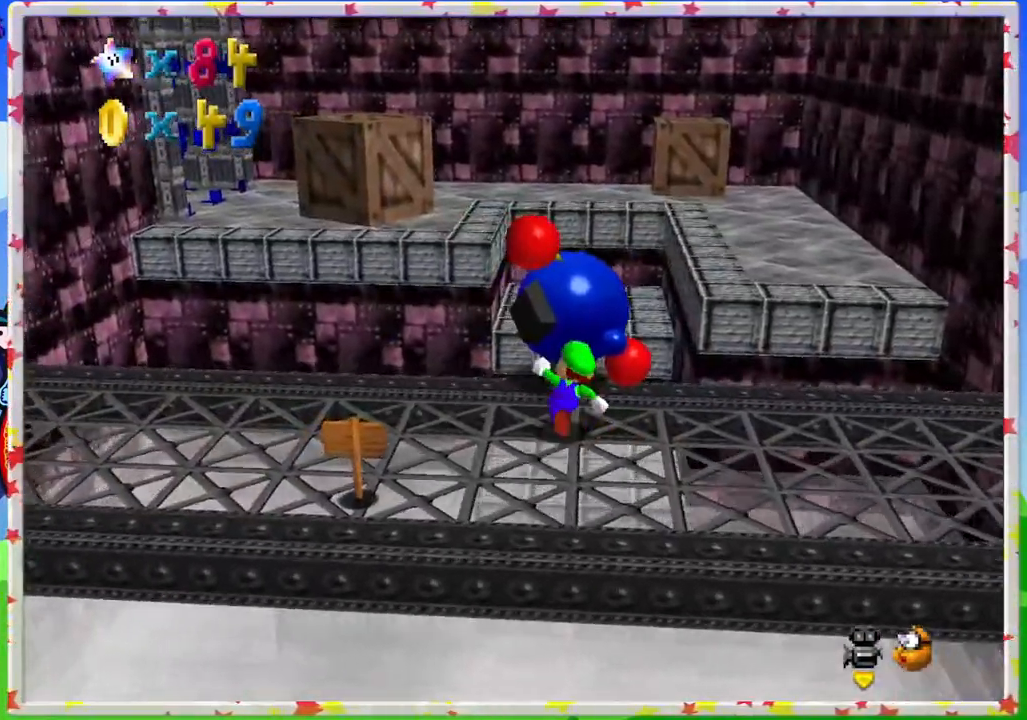
{"buttons": ["C_LEFT"], "left_stick": "center", "events": [[167, "B", "down"], [183, "left_stick", "center"], [333, "B", "up"], [483, "C_LEFT", "down"]]}
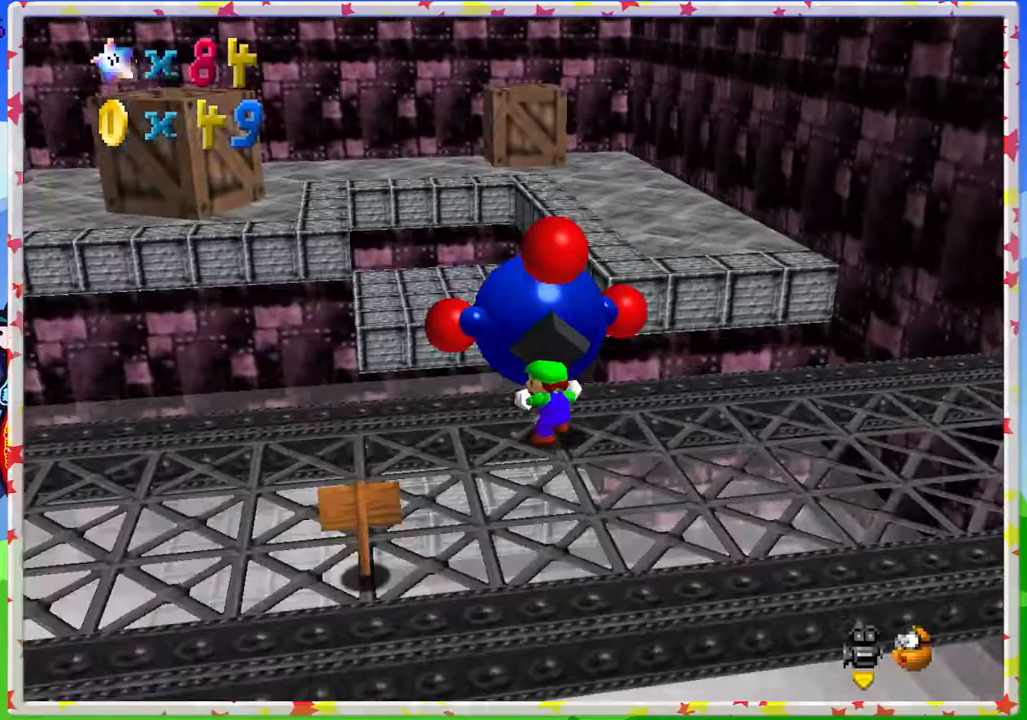
{"buttons": [], "left_stick": "up", "events": [[383, "C_LEFT", "up"], [383, "left_stick", "up"]]}
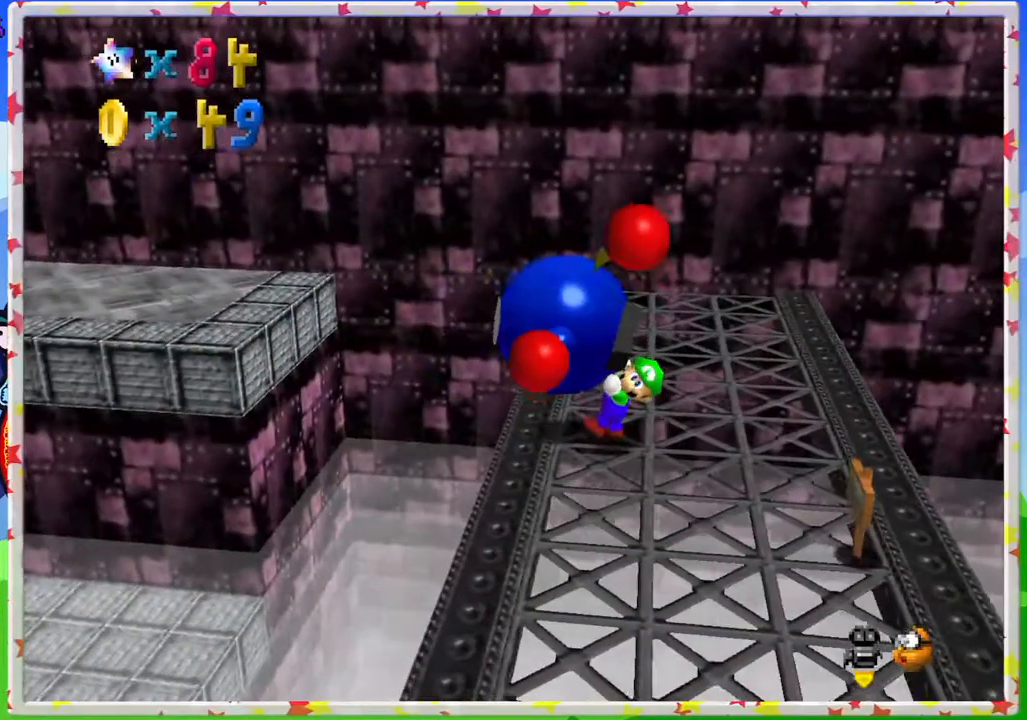
{"buttons": [], "left_stick": "up", "events": []}
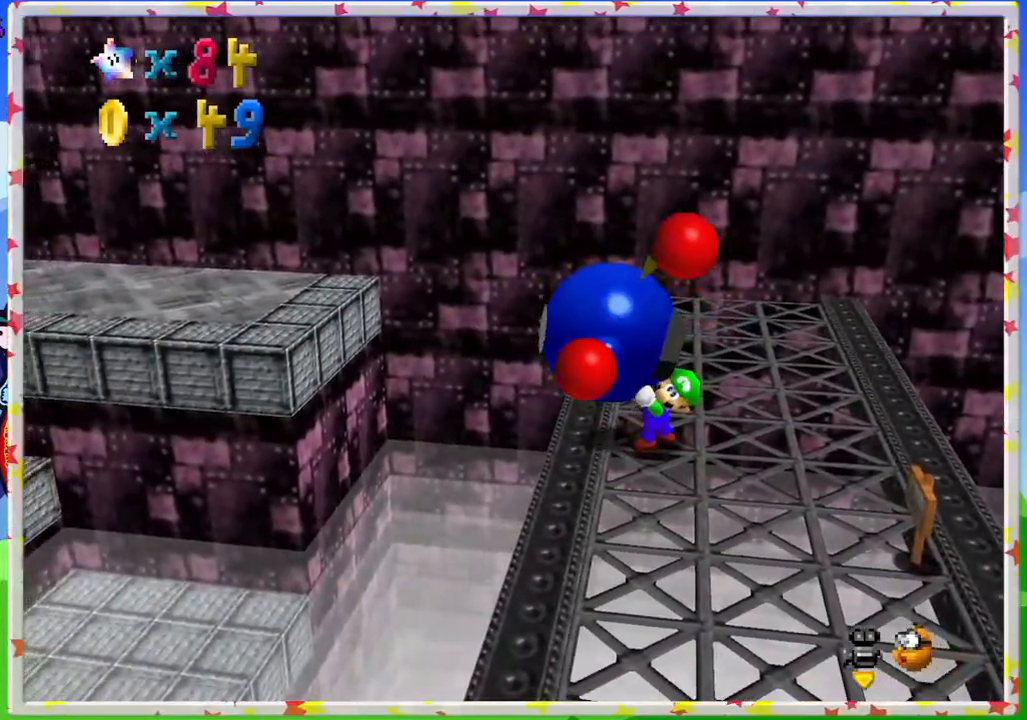
{"buttons": [], "left_stick": "up", "events": []}
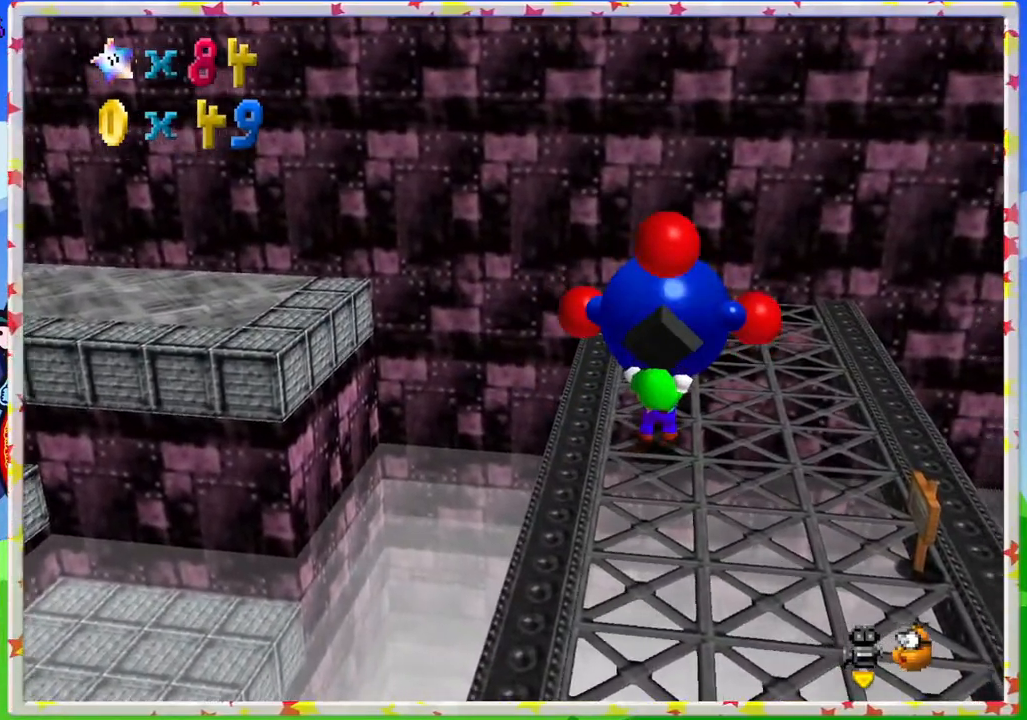
{"buttons": [], "left_stick": "center", "events": [[17, "B", "down"], [200, "B", "up"], [367, "left_stick", "center"]]}
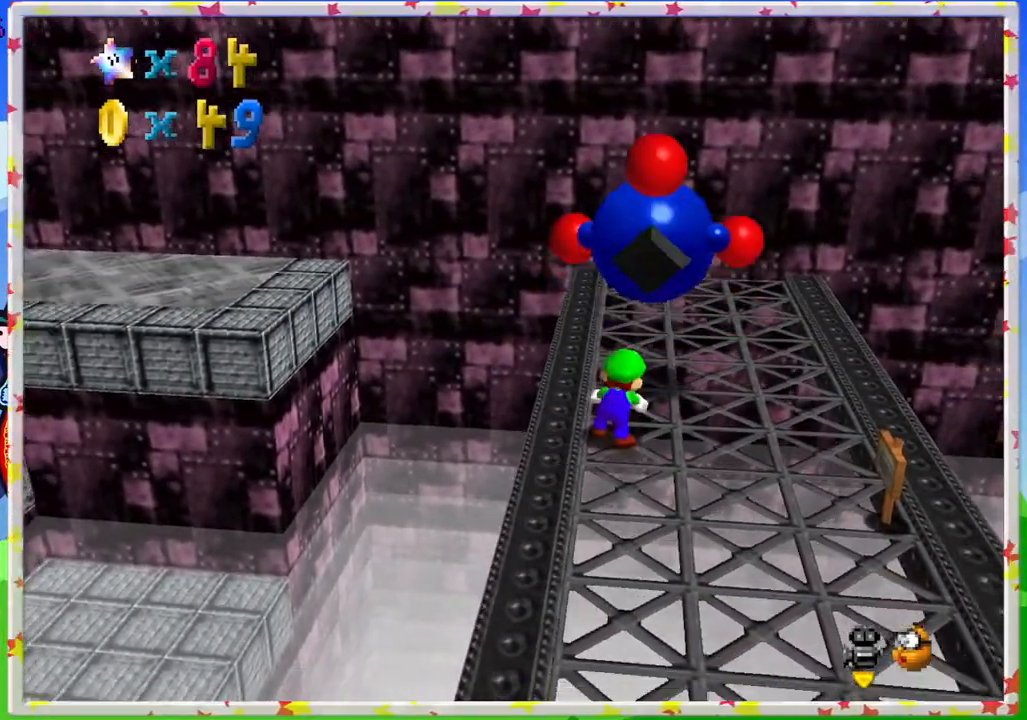
{"buttons": [], "left_stick": "up", "events": [[233, "left_stick", "up"]]}
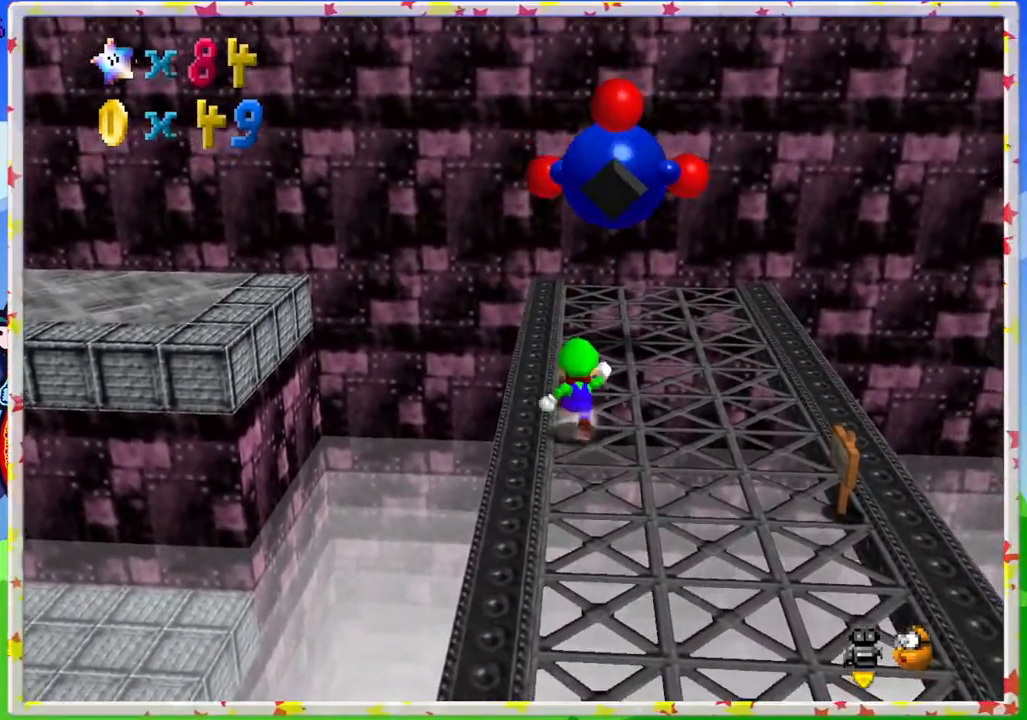
{"buttons": ["A"], "left_stick": "up", "events": [[400, "A", "down"]]}
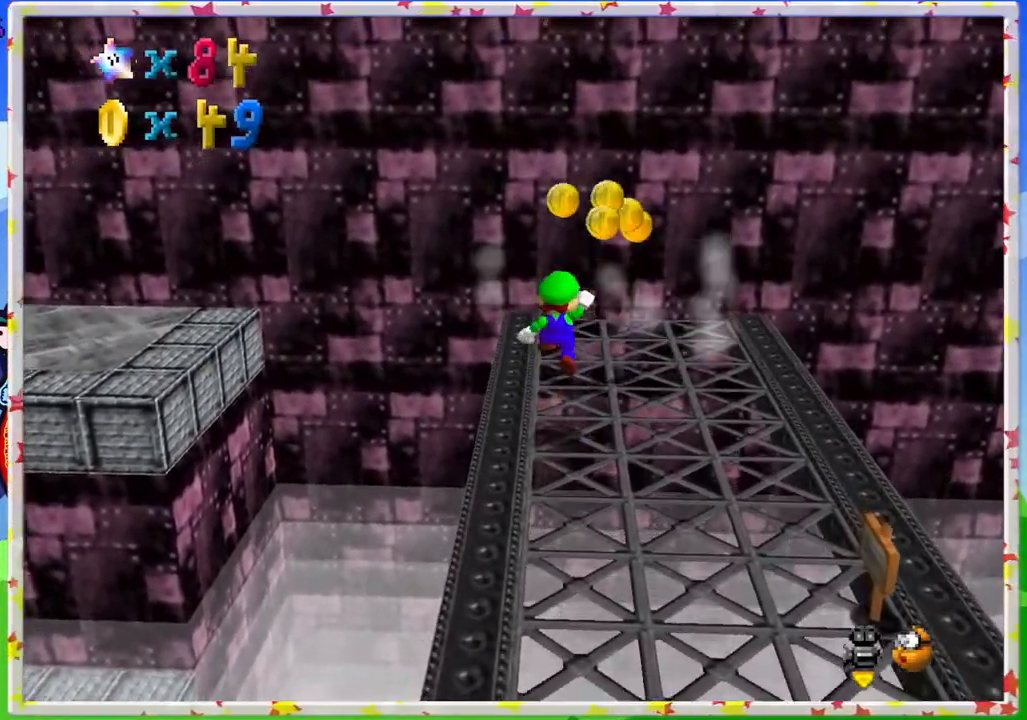
{"buttons": [], "left_stick": "down", "events": [[67, "left_stick", "up-right"], [217, "left_stick", "up"], [233, "A", "up"], [417, "left_stick", "center"], [500, "left_stick", "down"]]}
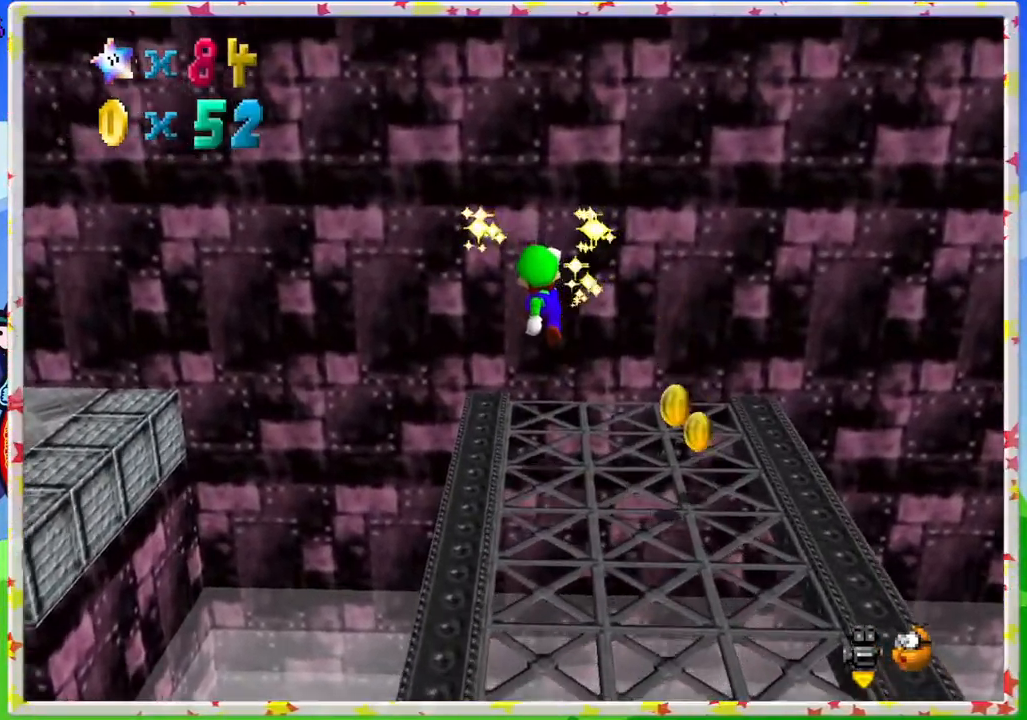
{"buttons": [], "left_stick": "down-right", "events": [[33, "left_stick", "down-right"]]}
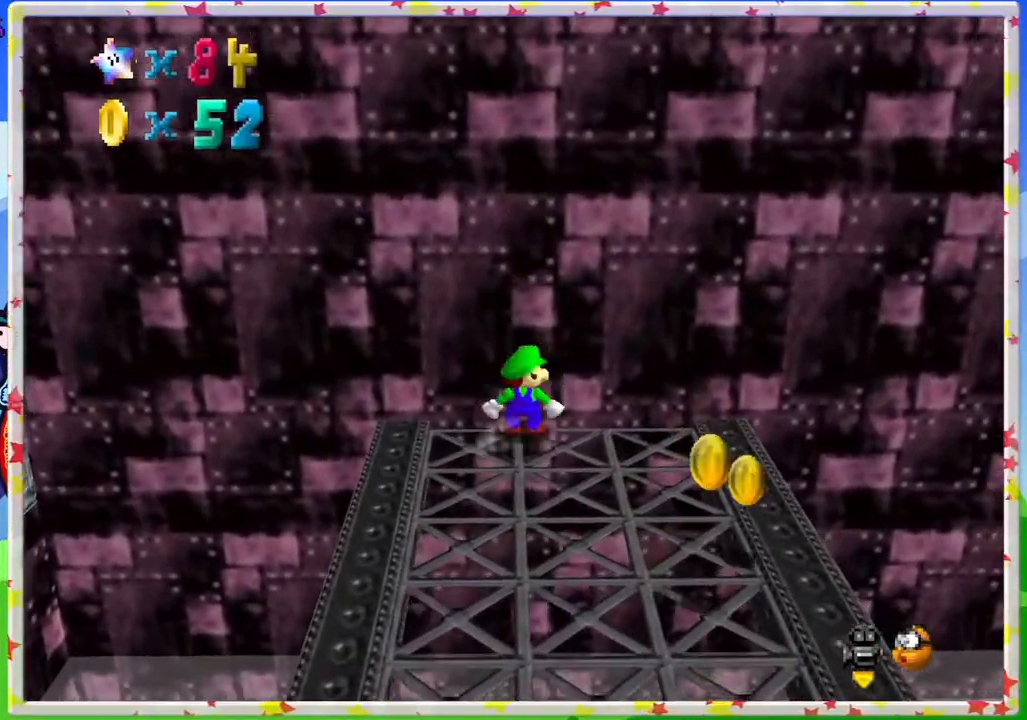
{"buttons": [], "left_stick": "down-right", "events": []}
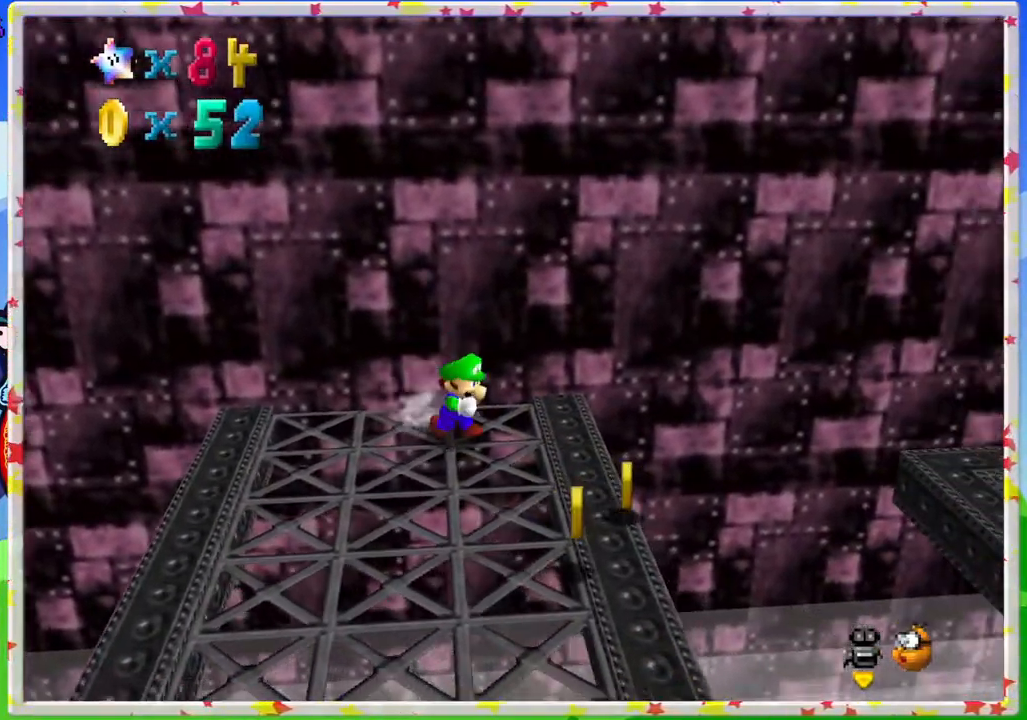
{"buttons": [], "left_stick": "down", "events": [[367, "left_stick", "down"]]}
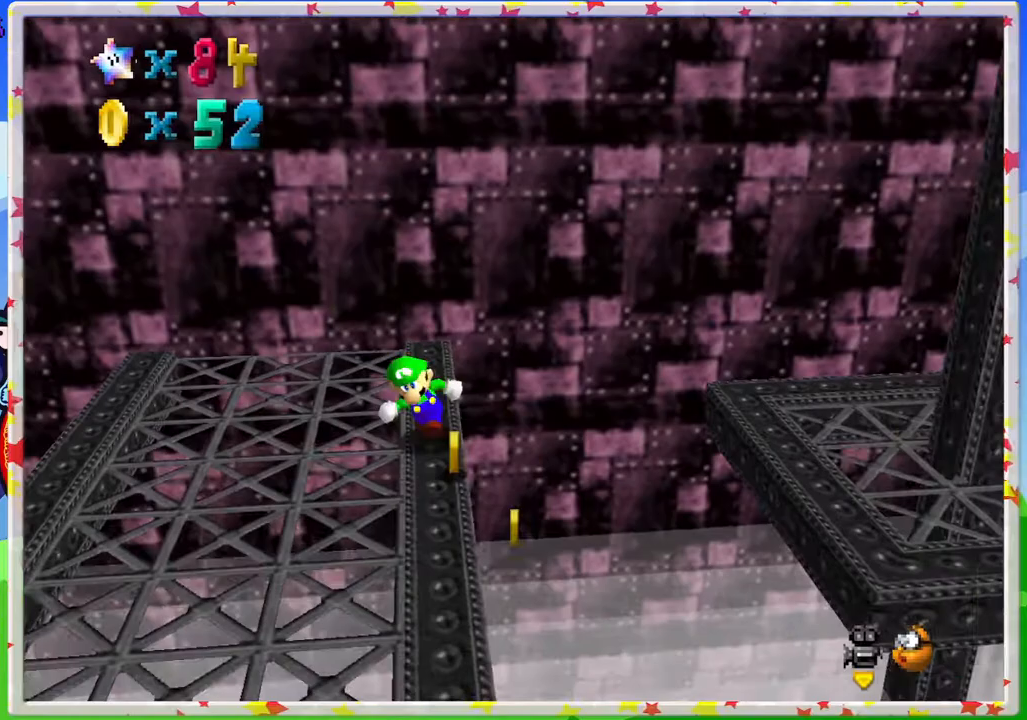
{"buttons": [], "left_stick": "down", "events": []}
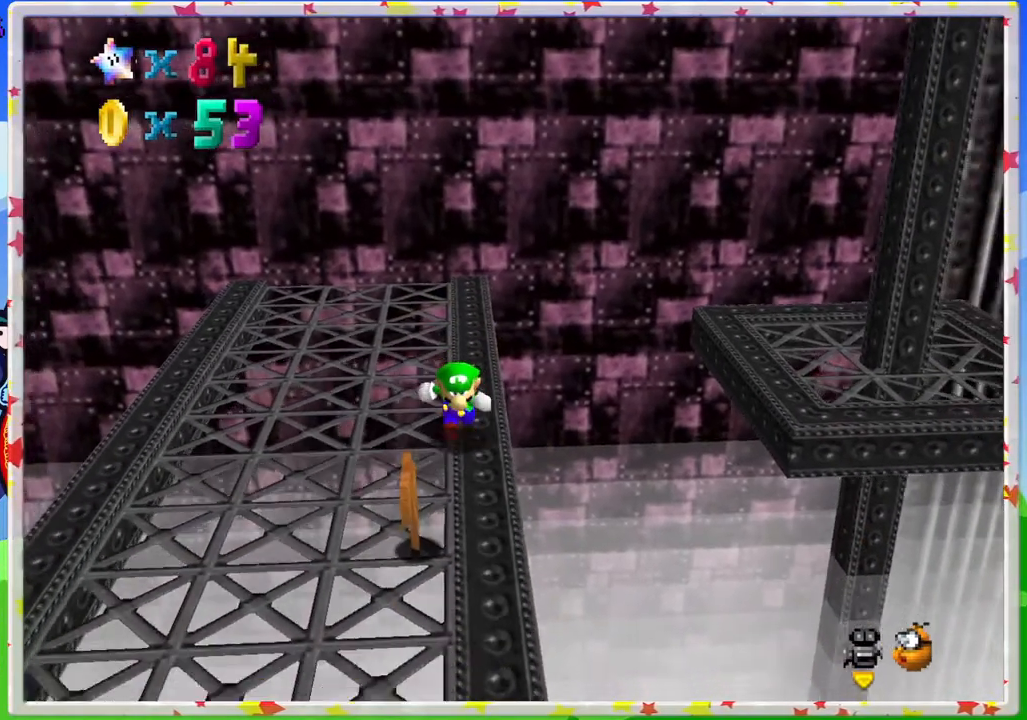
{"buttons": ["C_LEFT"], "left_stick": "left", "events": [[50, "left_stick", "down-left"], [433, "C_LEFT", "down"], [467, "left_stick", "left"]]}
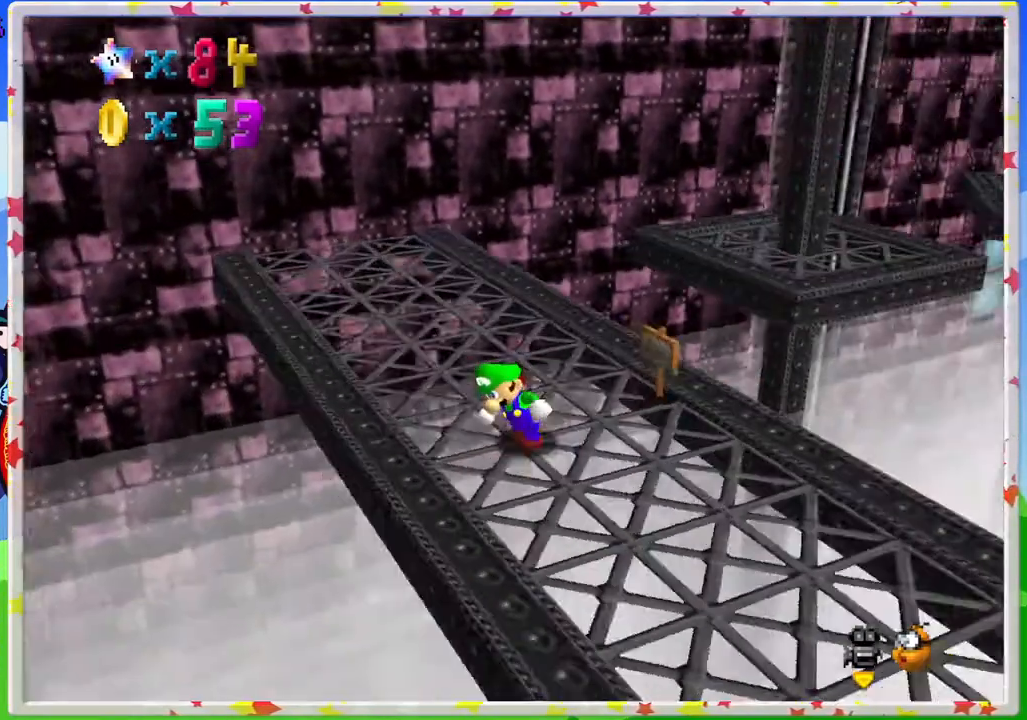
{"buttons": [], "left_stick": "up-right", "events": [[33, "C_LEFT", "up"], [67, "left_stick", "up-left"], [200, "left_stick", "up"], [233, "A", "down"], [400, "left_stick", "up-right"], [500, "A", "up"]]}
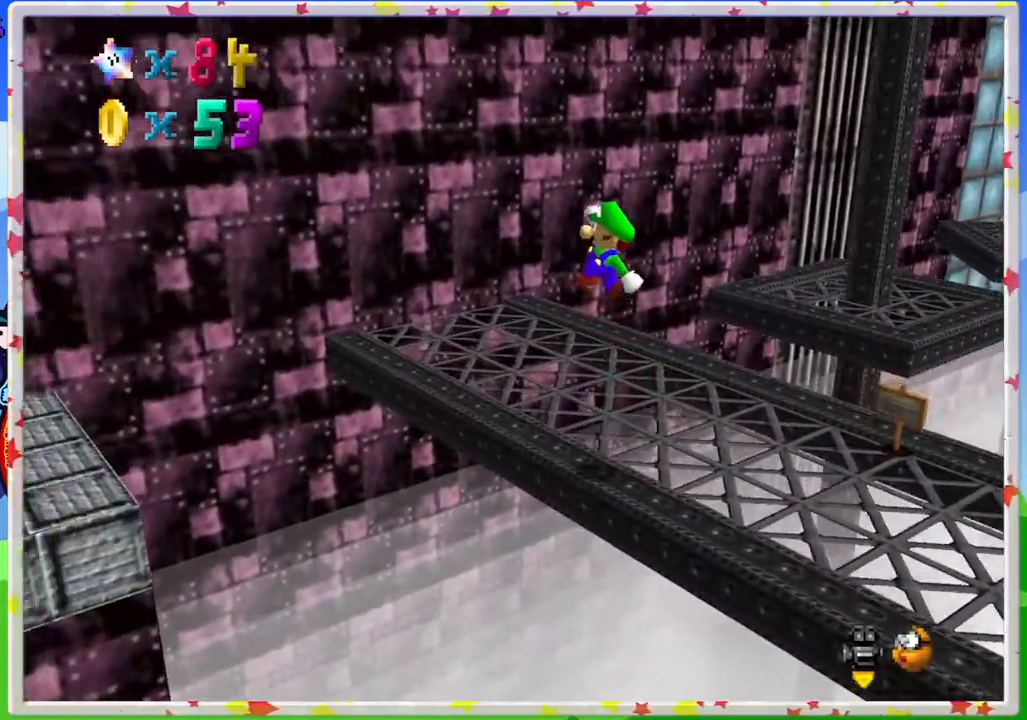
{"buttons": [], "left_stick": "right", "events": [[50, "left_stick", "down-right"], [100, "left_stick", "down"], [400, "left_stick", "right"]]}
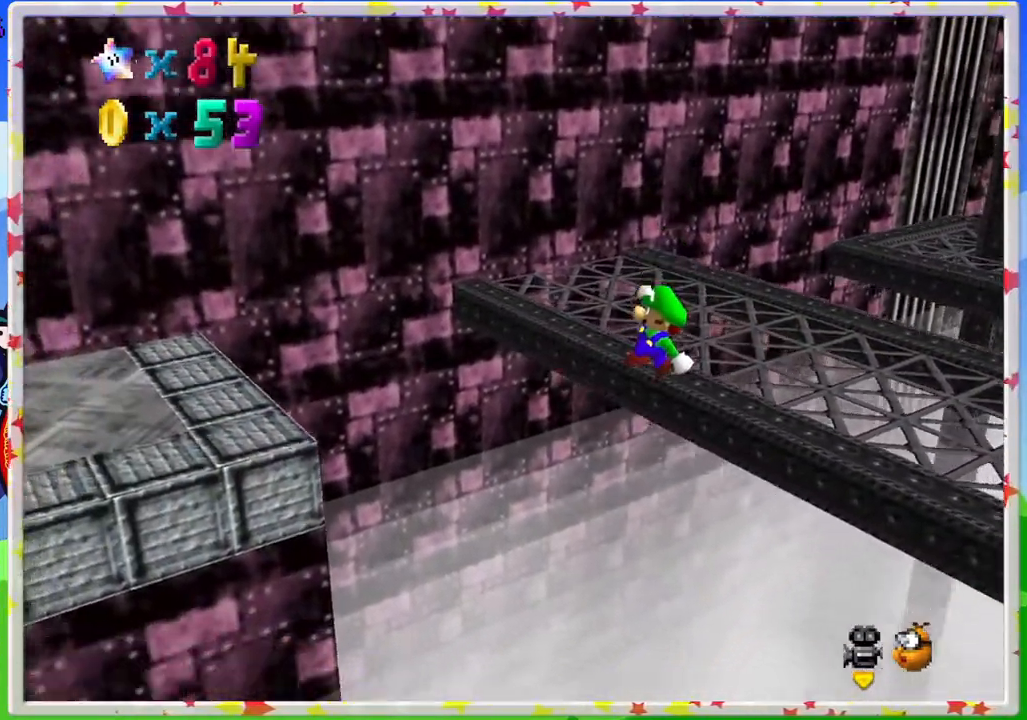
{"buttons": [], "left_stick": "up-right", "events": [[117, "left_stick", "up-right"]]}
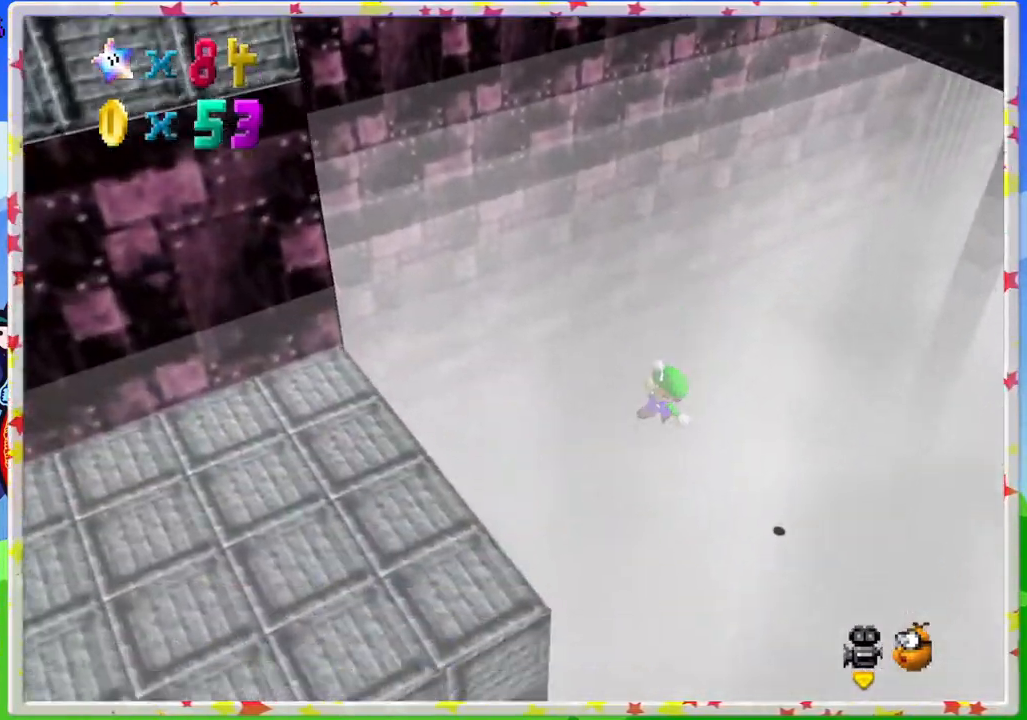
{"buttons": [], "left_stick": "up-right", "events": []}